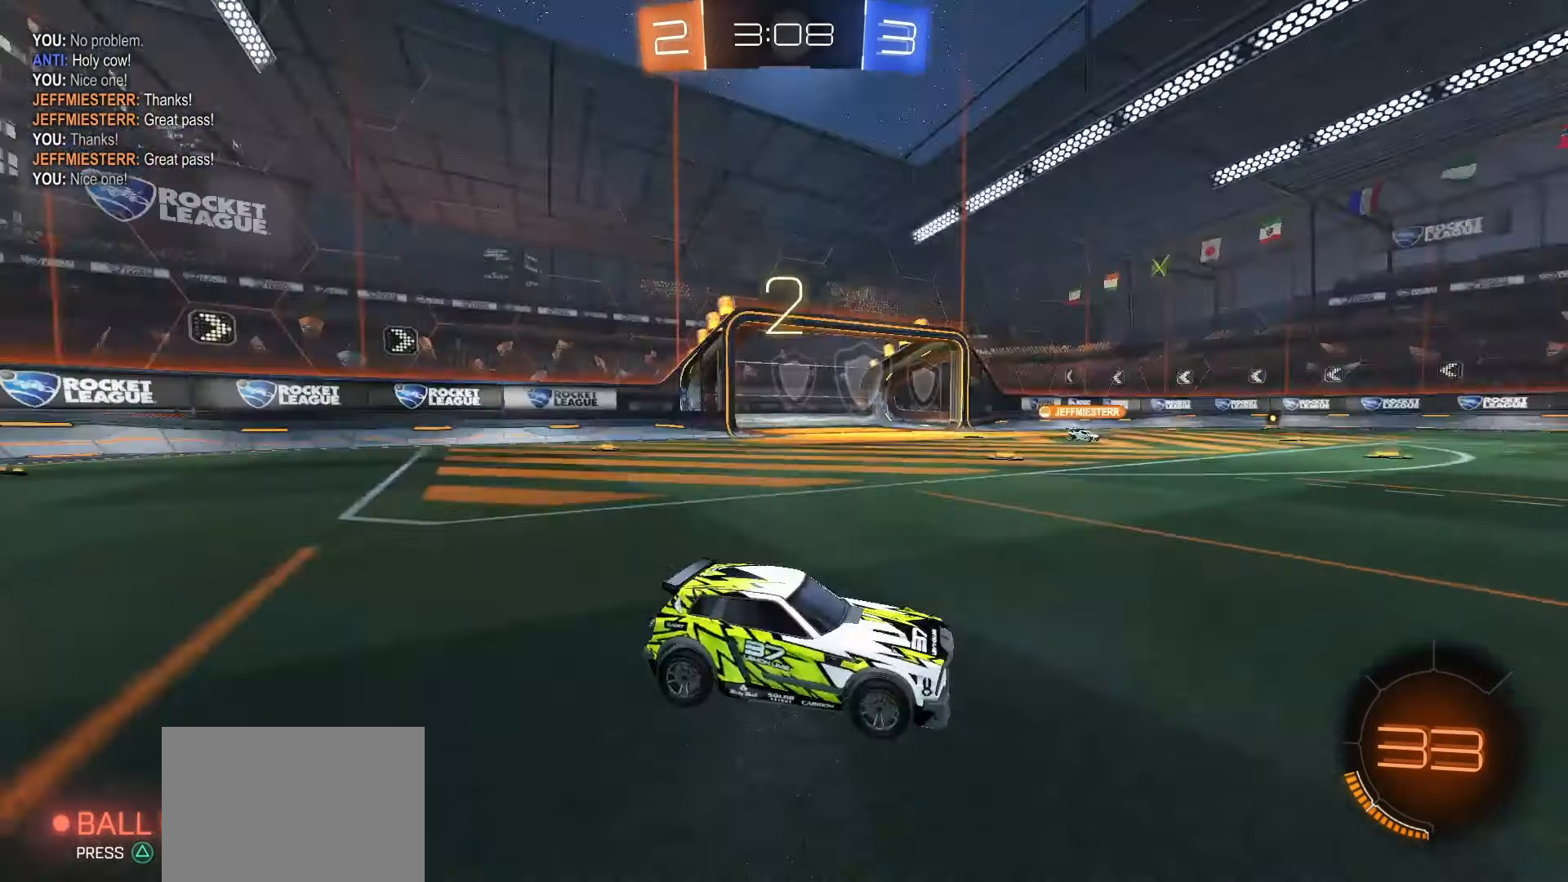
Gameplay with a controller (PlayStation layout); each line is a JSON object with the inputs held at the frame after it. "events" lists button and stick changes between this image and that frame as [ms after this image, input, new state], when the widget could be followed in between. Not read: L3 R3.
{"buttons": ["SQUARE", "R2"], "left_stick": "center", "right_stick": "center", "events": [[117, "SQUARE", "down"], [150, "right_stick", "center"], [183, "R2", "down"]]}
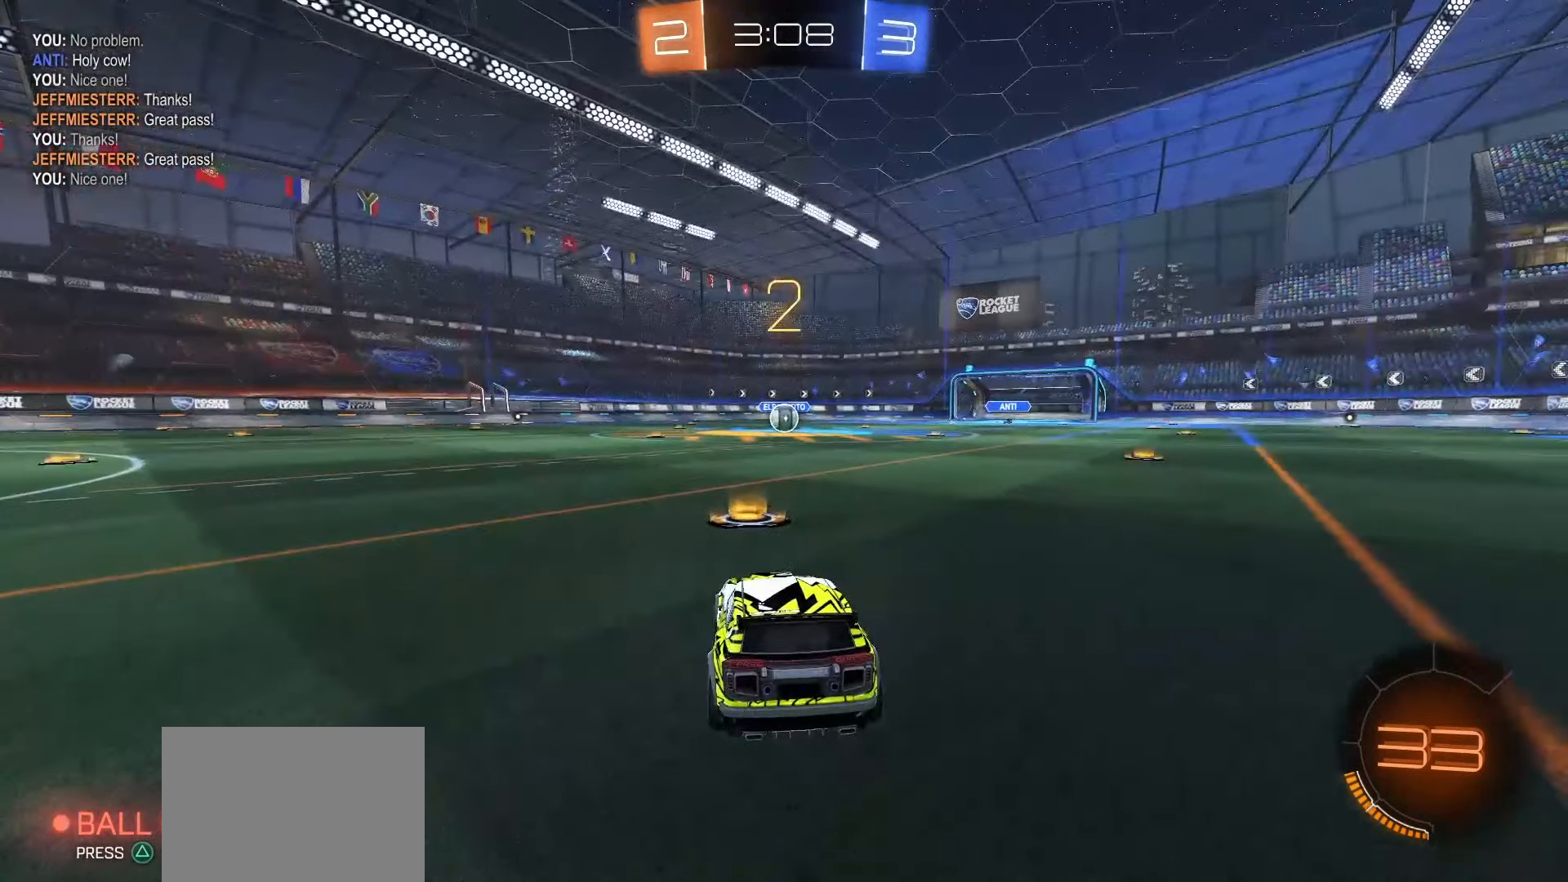
{"buttons": ["SQUARE", "R2"], "left_stick": "center", "right_stick": "center", "events": []}
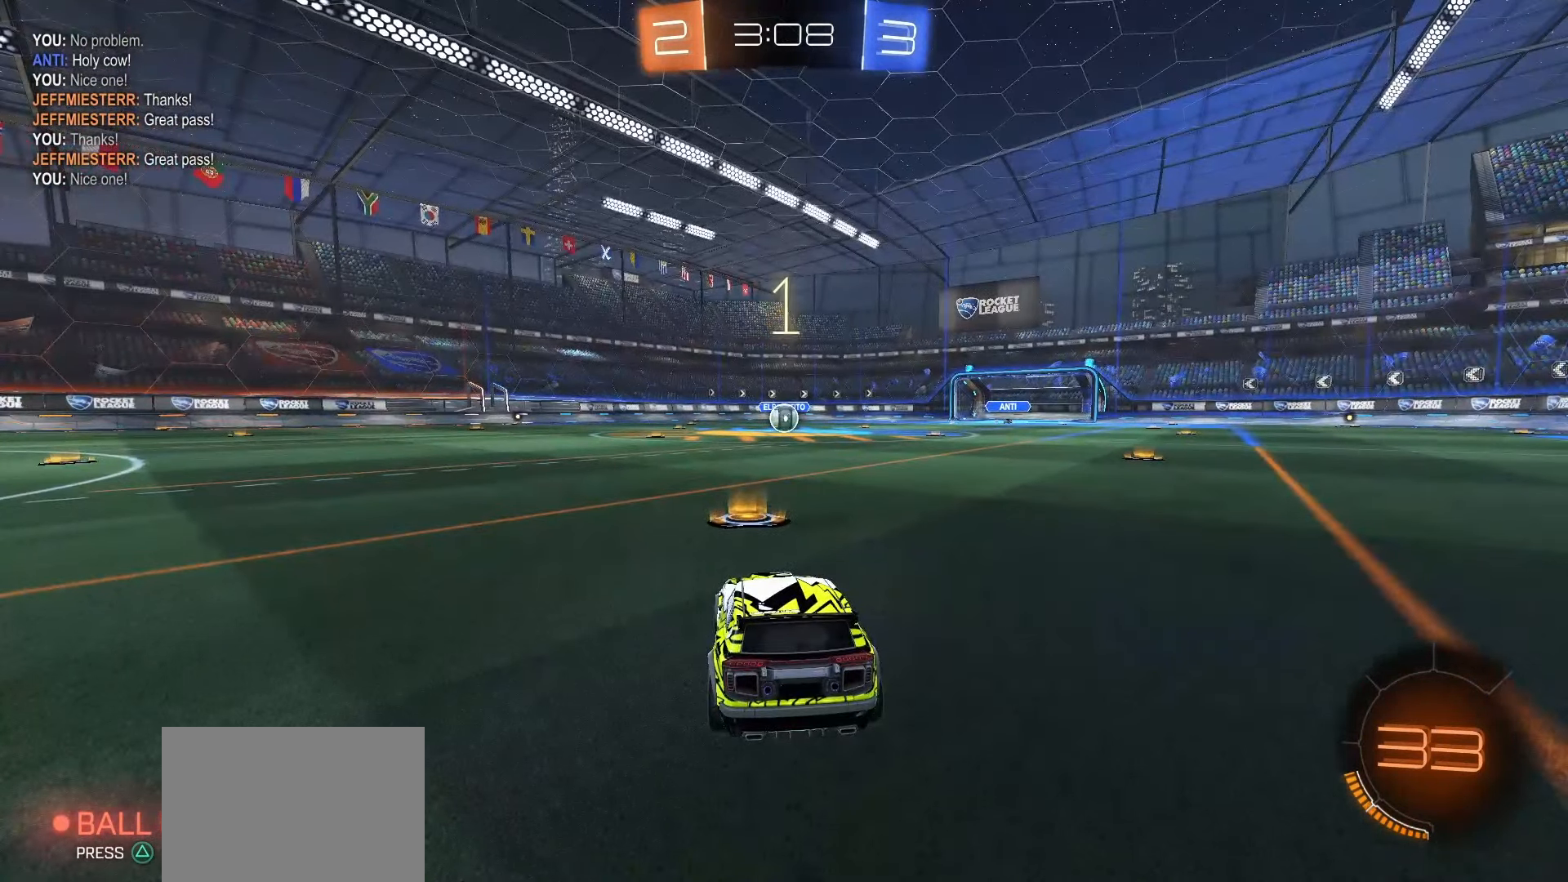
{"buttons": ["SQUARE", "R2"], "left_stick": "center", "right_stick": "center", "events": []}
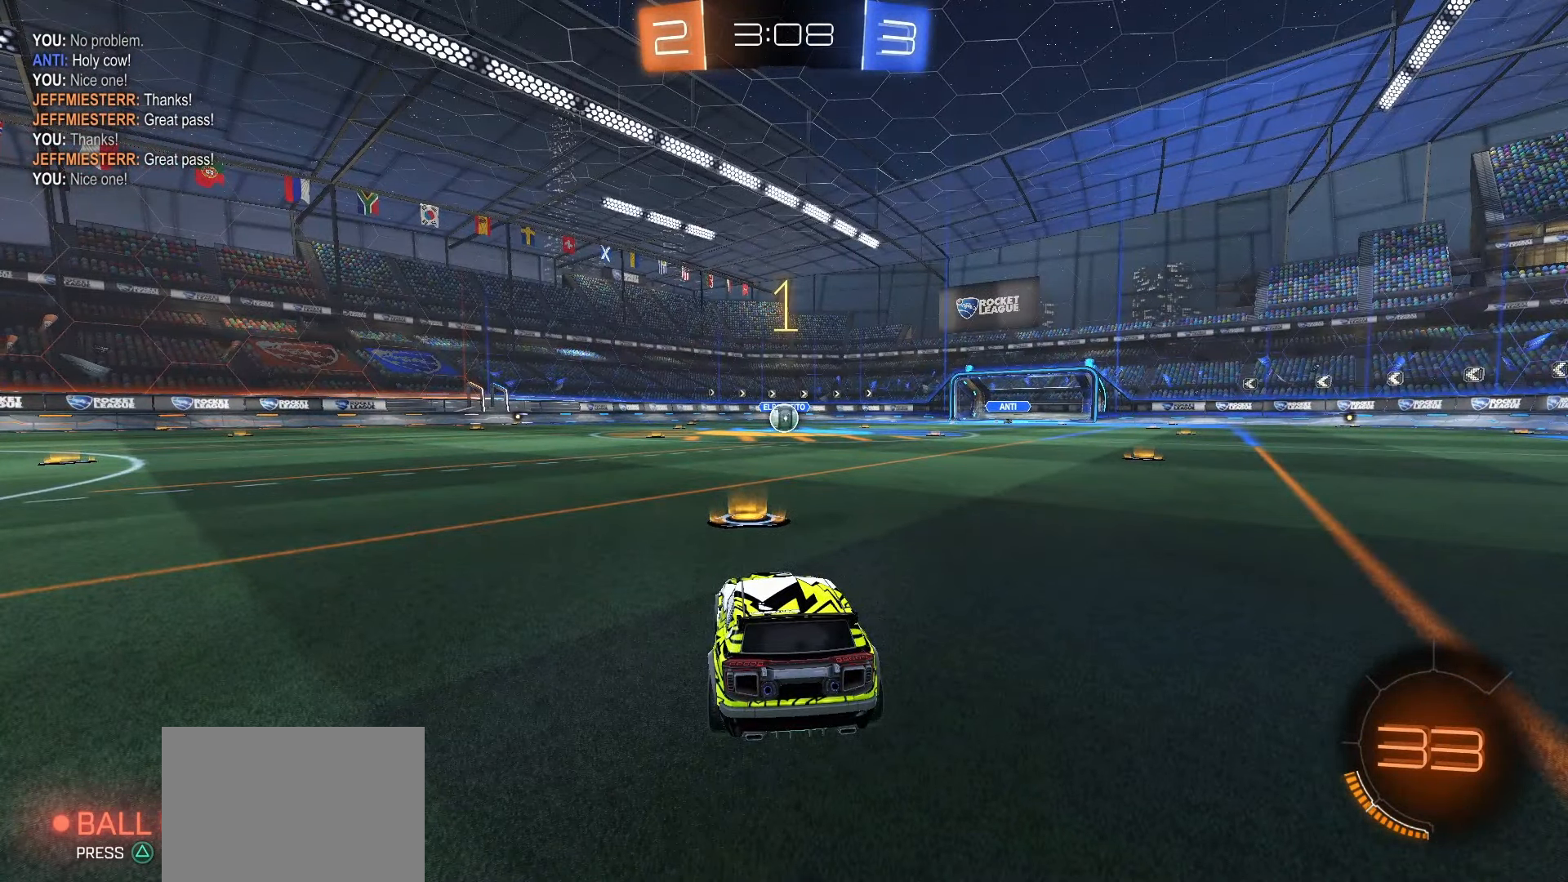
{"buttons": ["SQUARE", "R2"], "left_stick": "center", "right_stick": "center", "events": []}
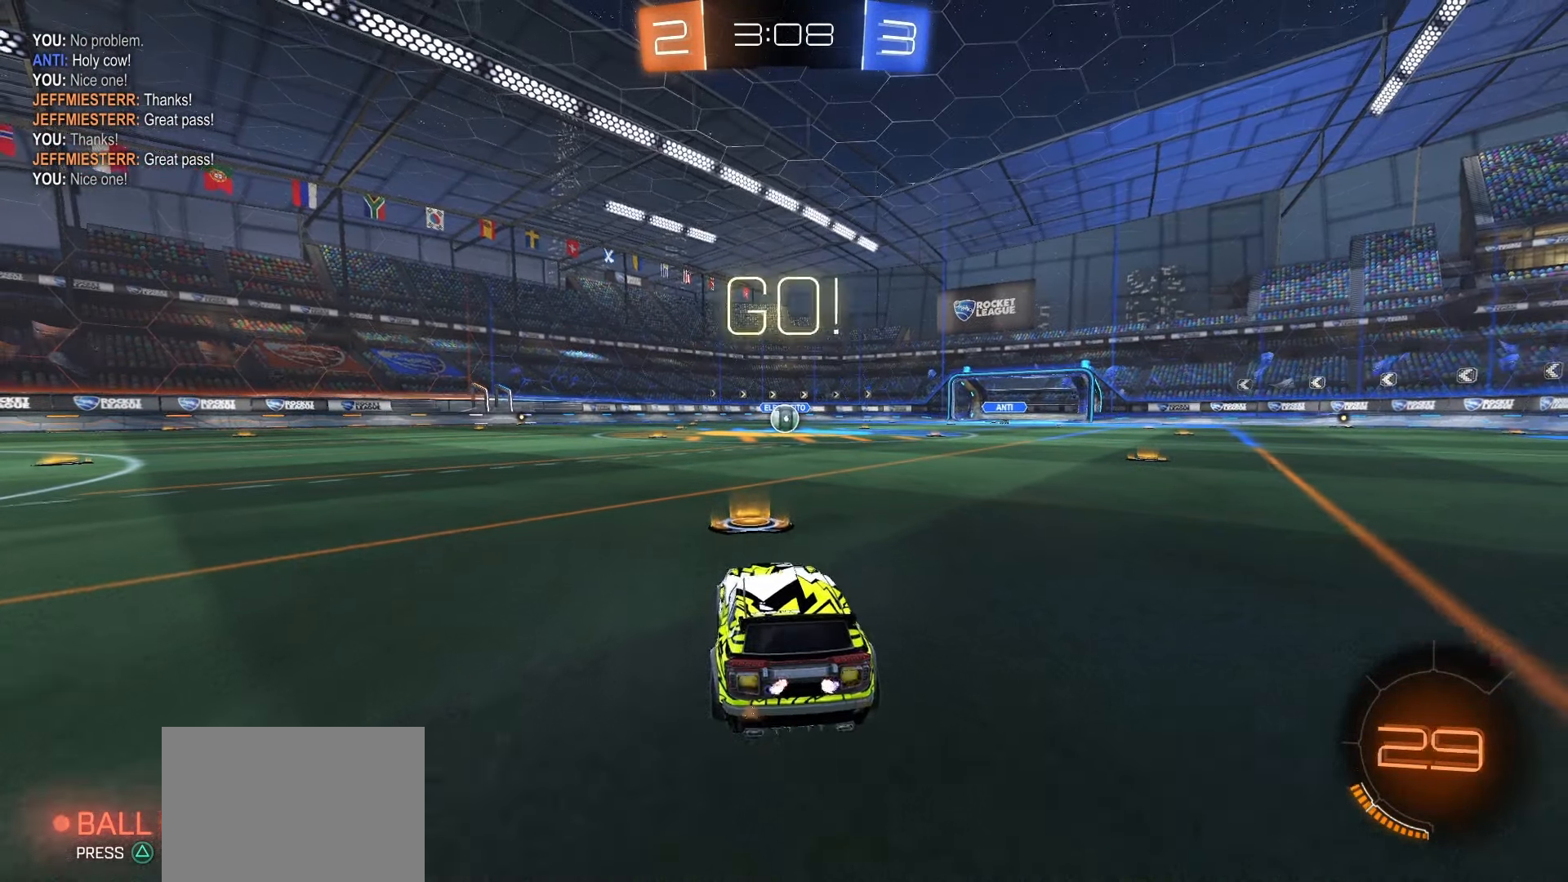
{"buttons": ["CROSS", "SQUARE", "L1", "R2"], "left_stick": "down", "right_stick": "center", "events": [[133, "left_stick", "right"], [233, "CROSS", "down"], [283, "CROSS", "up"], [283, "left_stick", "up-left"], [333, "CROSS", "down"], [383, "L1", "down"], [400, "left_stick", "down"]]}
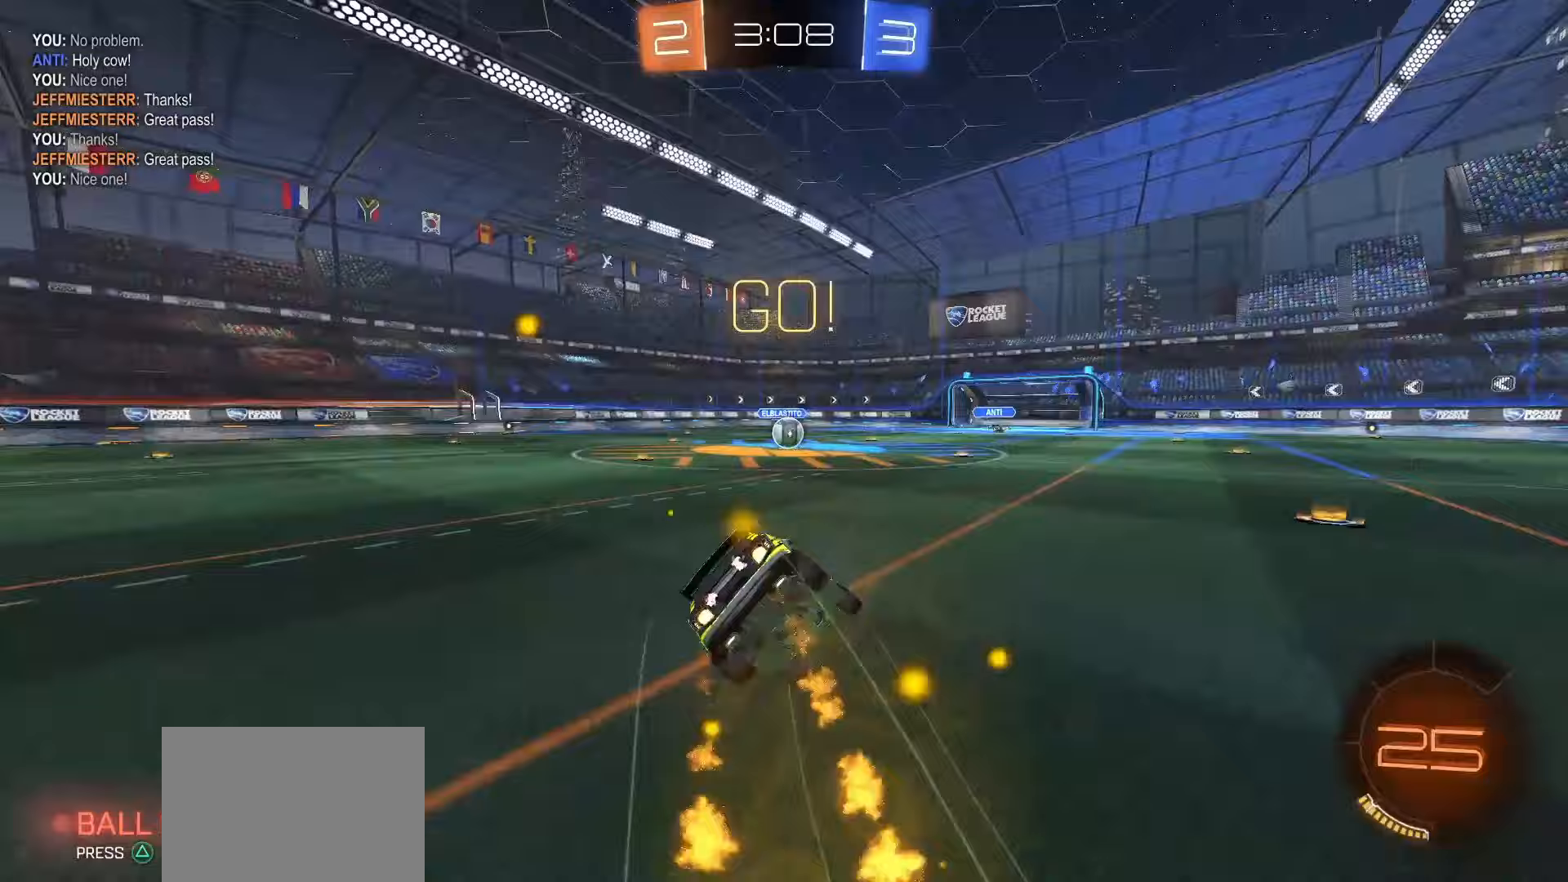
{"buttons": ["SQUARE", "L1", "R2"], "left_stick": "down-left", "right_stick": "center", "events": [[50, "CROSS", "up"], [167, "left_stick", "down-left"]]}
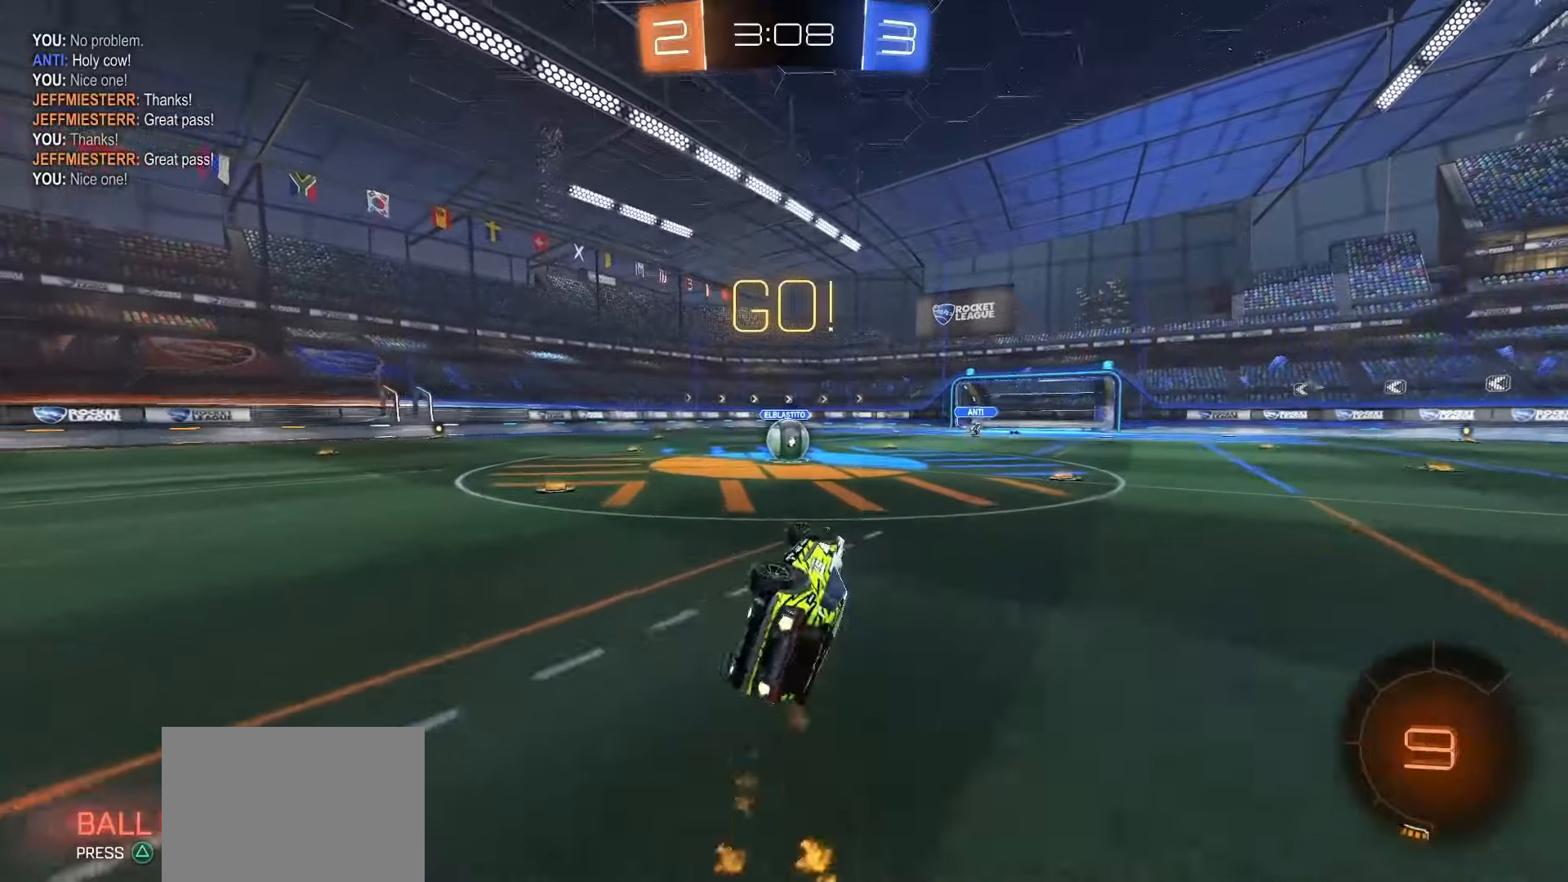
{"buttons": ["R2"], "left_stick": "center", "right_stick": "center", "events": [[167, "left_stick", "center"], [233, "L1", "up"], [283, "SQUARE", "up"]]}
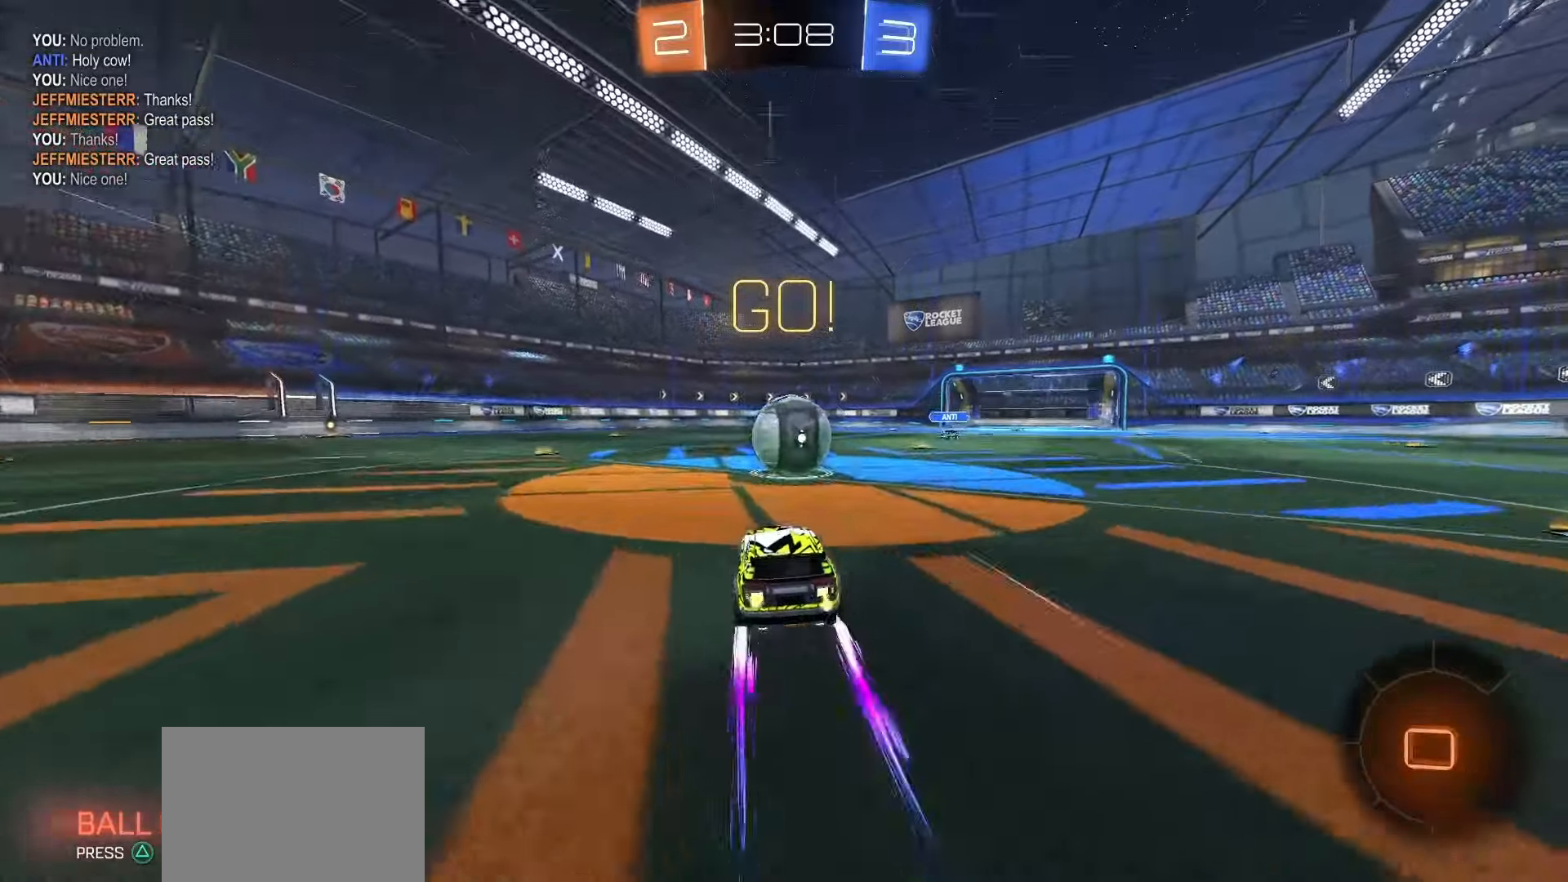
{"buttons": ["R2"], "left_stick": "down", "right_stick": "center", "events": [[100, "CROSS", "down"], [150, "left_stick", "right"], [200, "CROSS", "up"], [200, "left_stick", "center"], [267, "left_stick", "up-left"], [333, "CROSS", "down"], [433, "CROSS", "up"], [467, "left_stick", "down"]]}
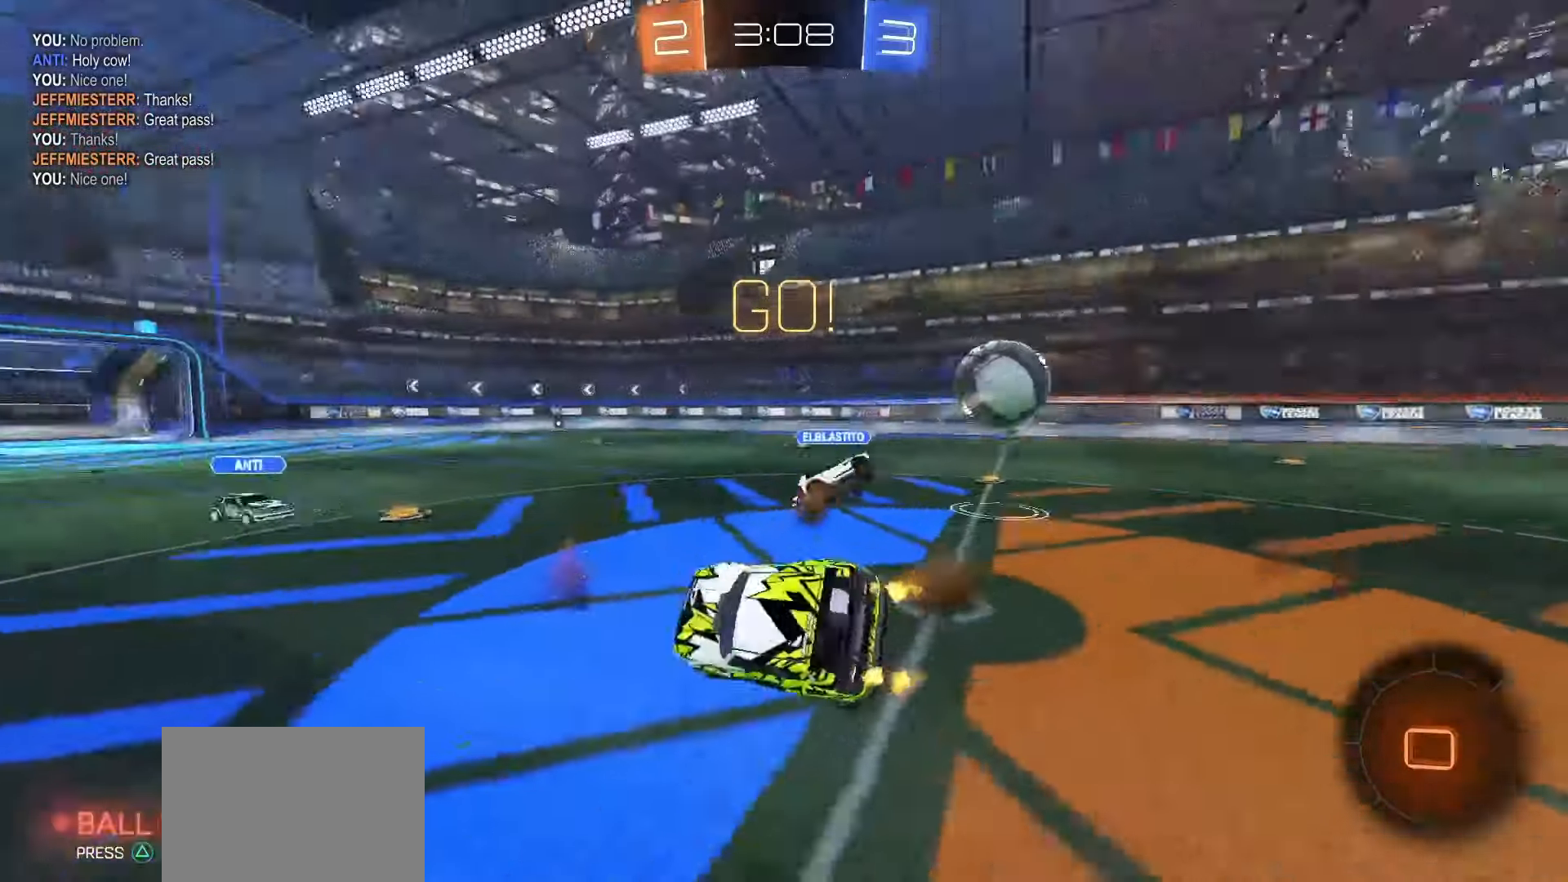
{"buttons": ["L1", "R2"], "left_stick": "up", "right_stick": "center", "events": [[167, "left_stick", "down-right"], [267, "L1", "down"], [400, "left_stick", "up-right"], [483, "left_stick", "up"]]}
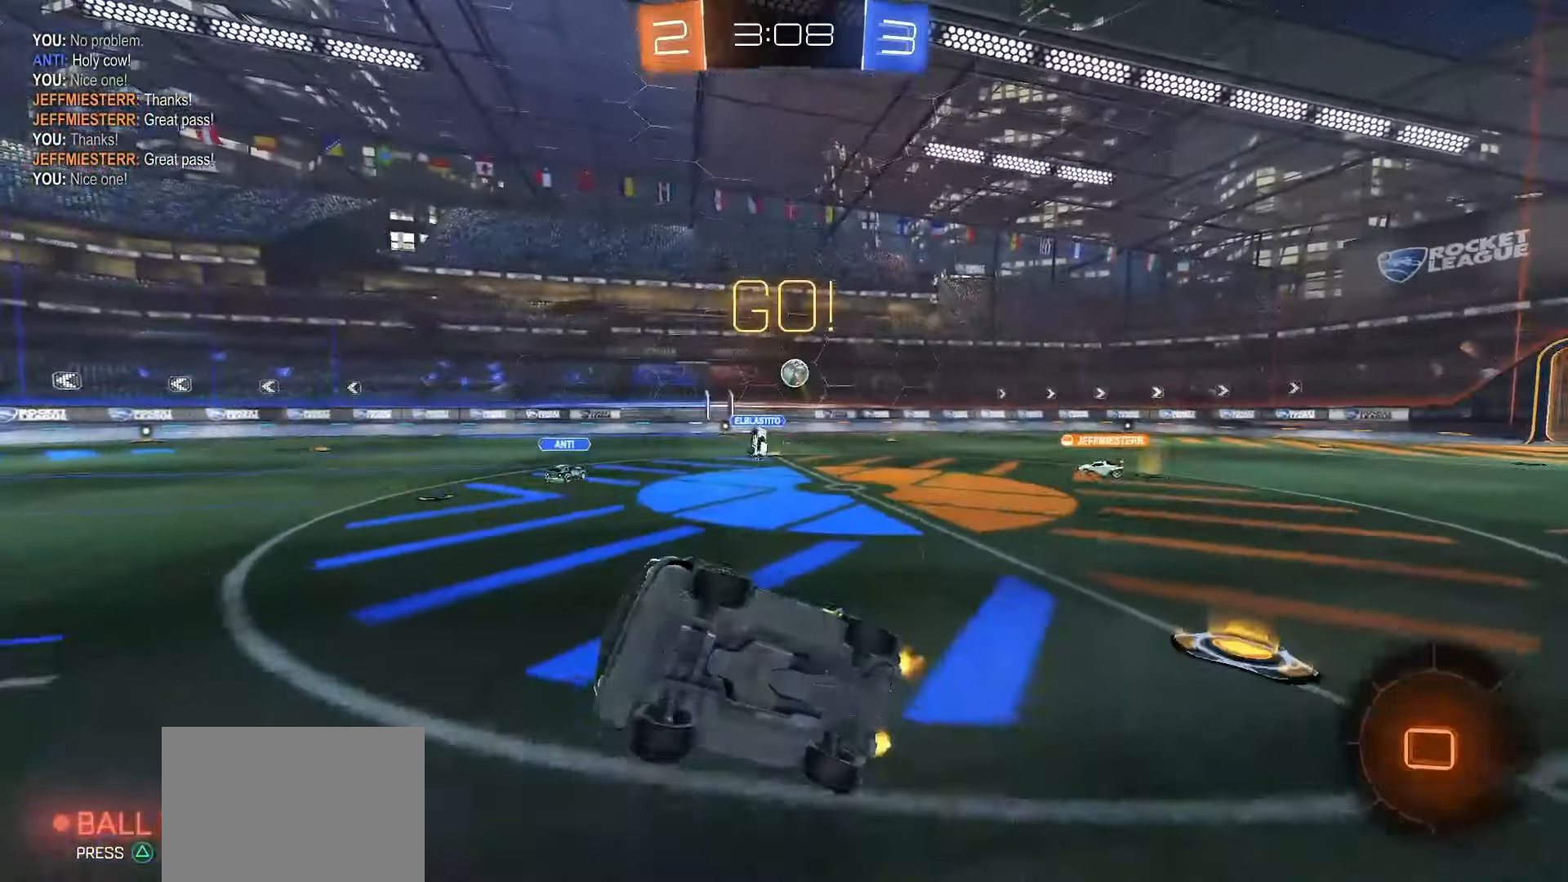
{"buttons": ["R2"], "left_stick": "left", "right_stick": "center", "events": [[83, "left_stick", "up-left"], [183, "L1", "up"], [233, "left_stick", "center"], [283, "left_stick", "left"], [367, "TRIANGLE", "down"], [450, "TRIANGLE", "up"]]}
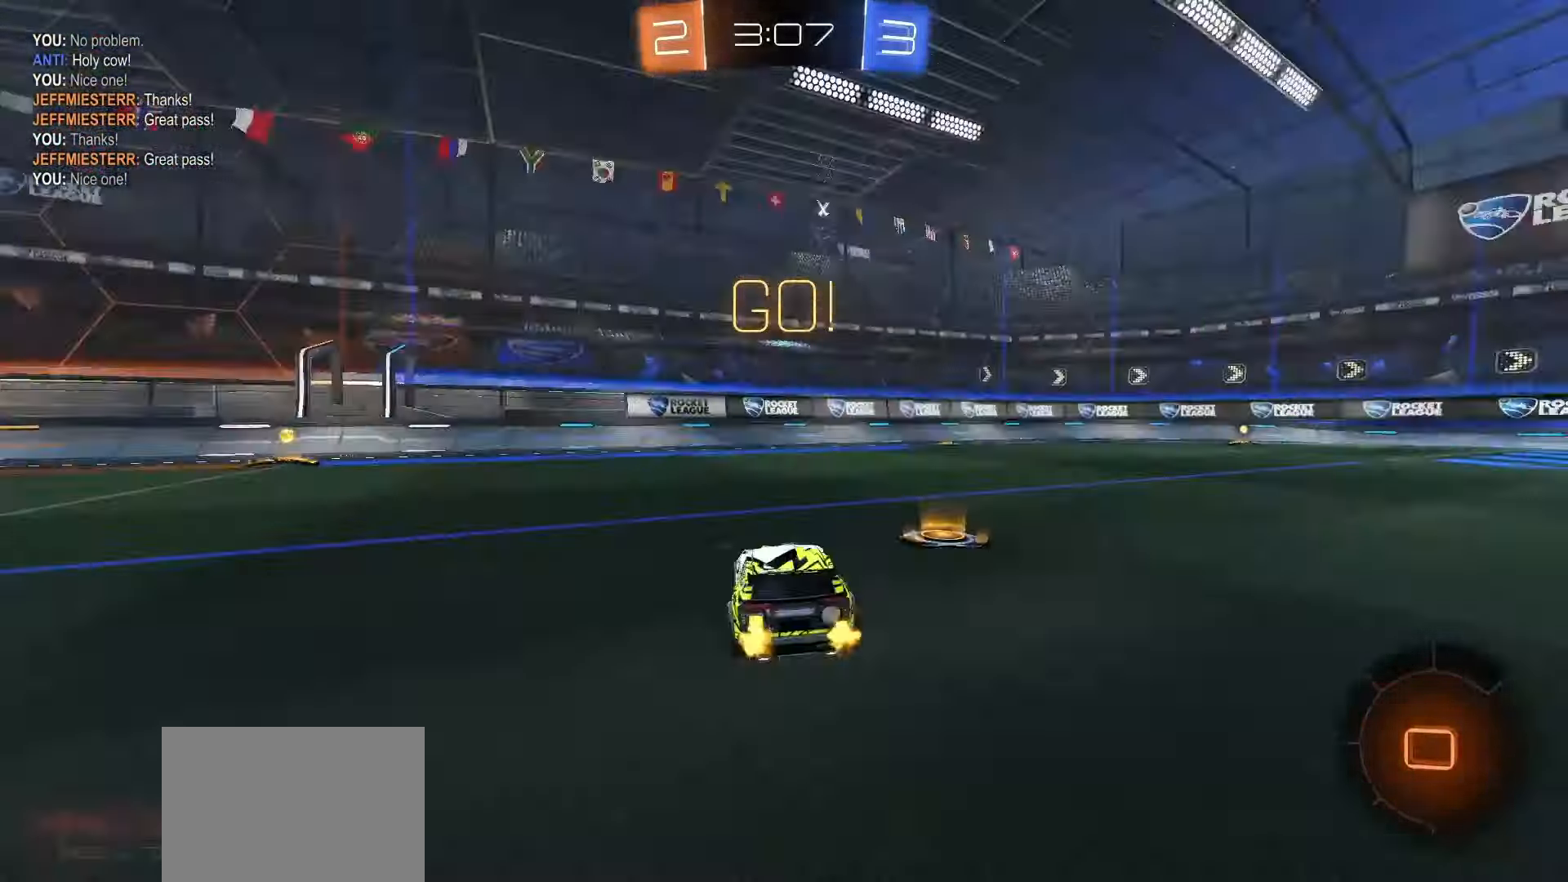
{"buttons": ["R2"], "left_stick": "center", "right_stick": "center", "events": [[367, "left_stick", "center"]]}
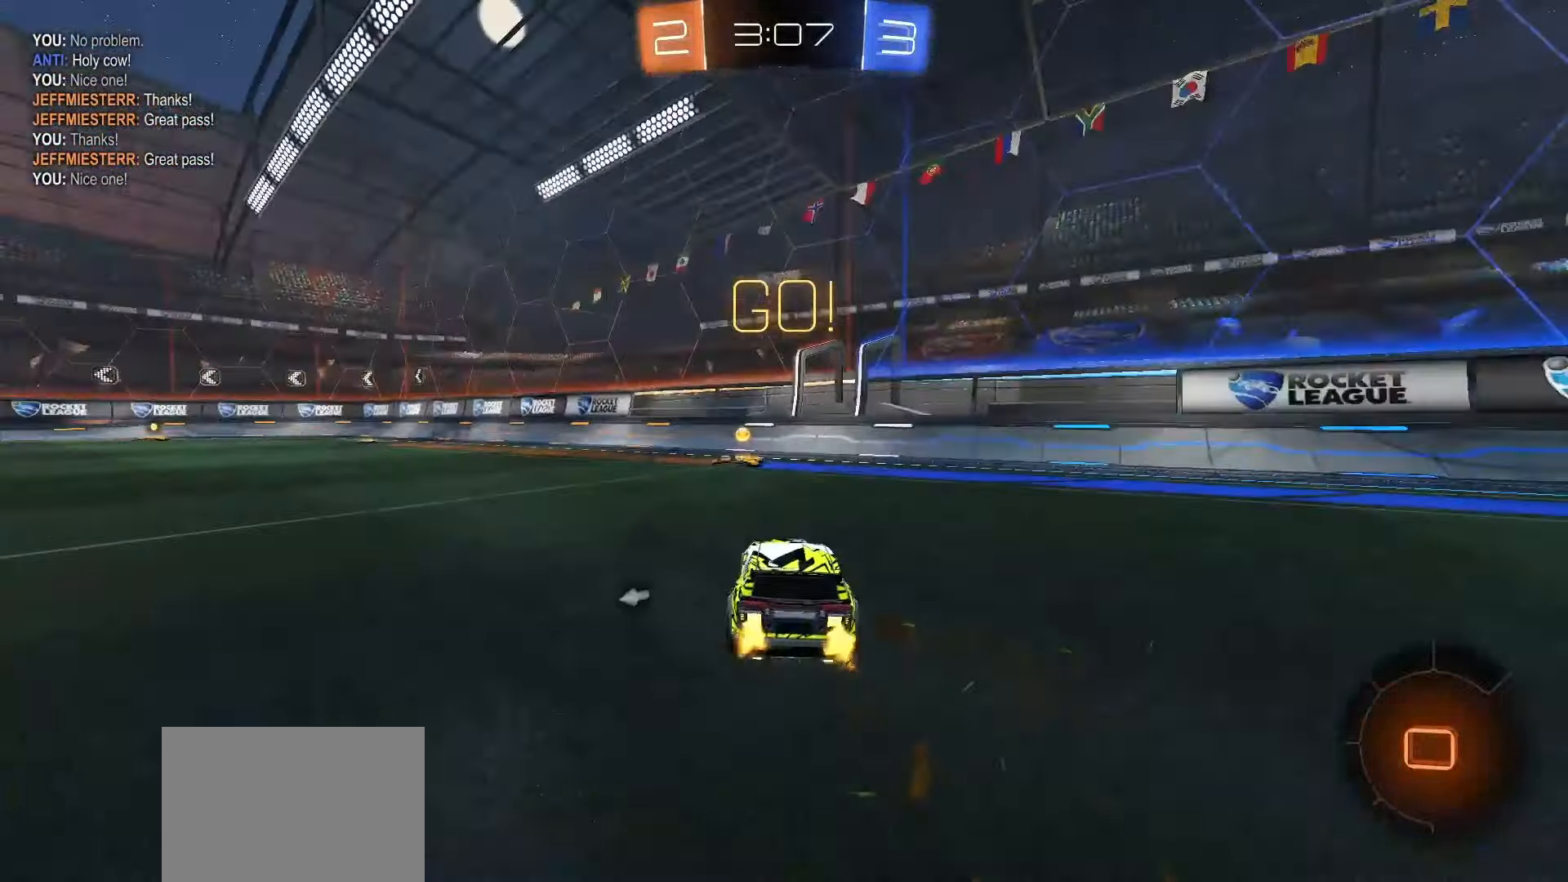
{"buttons": ["L1", "R2"], "left_stick": "left", "right_stick": "center", "events": [[217, "TRIANGLE", "down"], [300, "TRIANGLE", "up"], [350, "left_stick", "left"], [467, "L1", "down"]]}
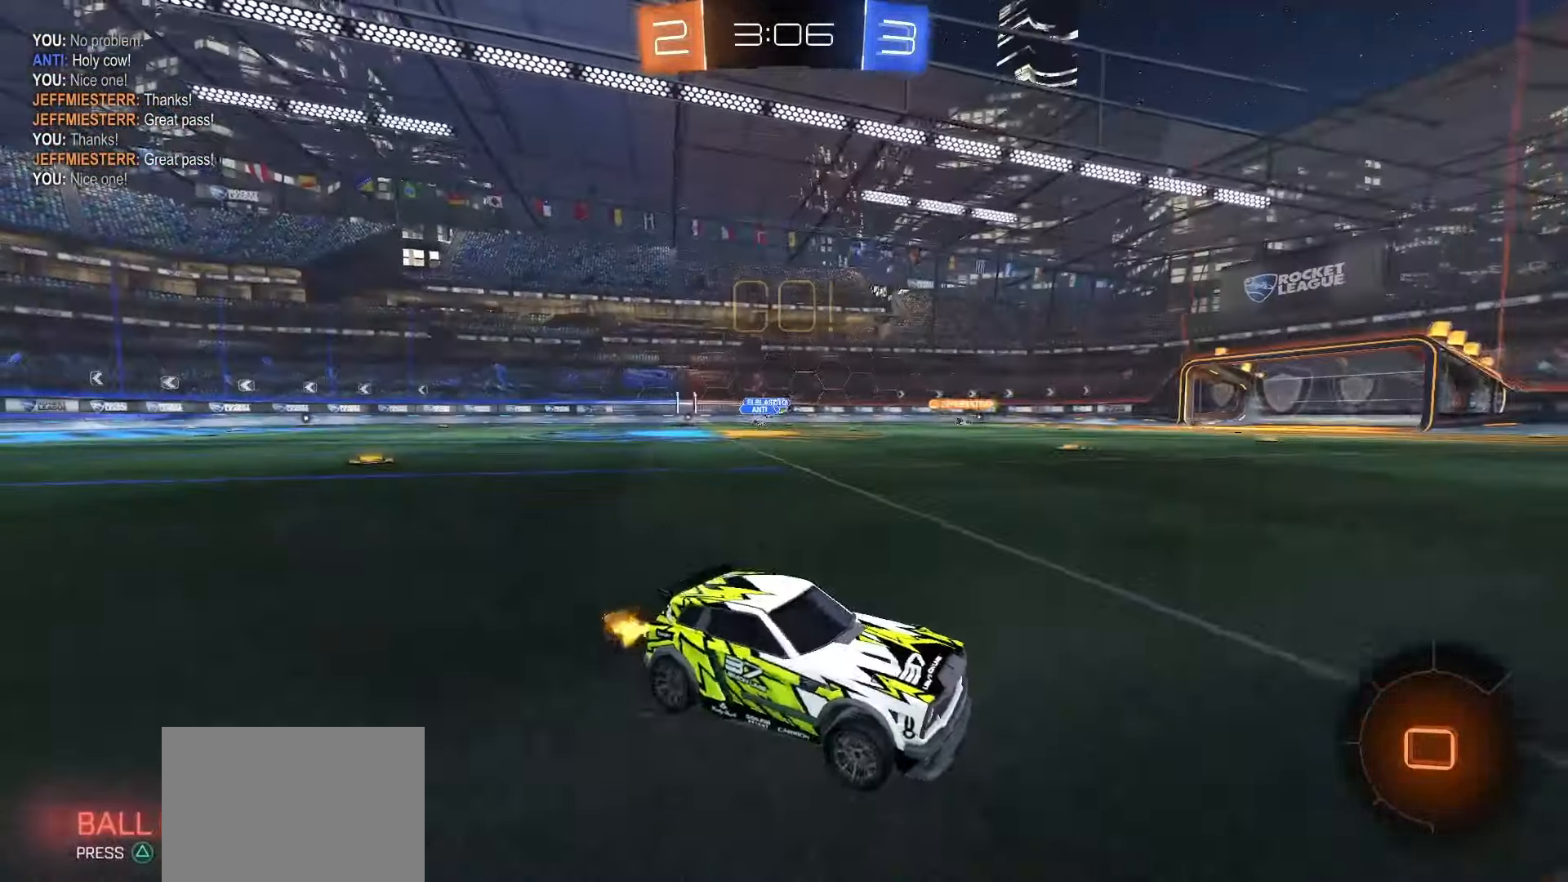
{"buttons": ["CROSS", "R2"], "left_stick": "up-left", "right_stick": "center", "events": [[67, "L1", "up"], [100, "SQUARE", "down"], [400, "left_stick", "center"], [450, "CROSS", "down"], [450, "left_stick", "up-left"], [467, "SQUARE", "up"]]}
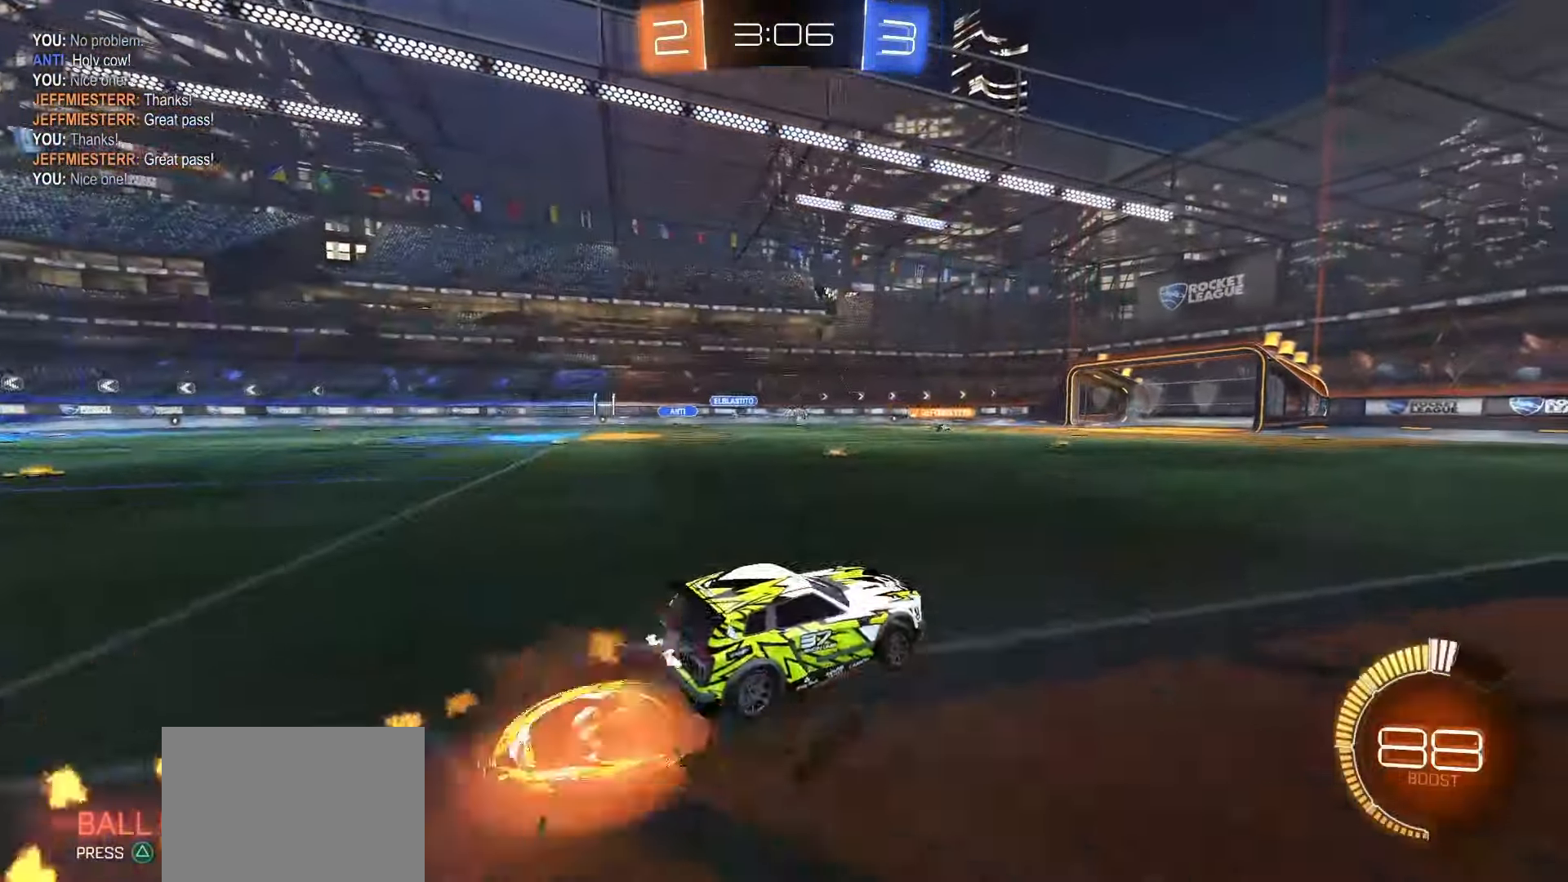
{"buttons": ["SQUARE", "L1", "R2"], "left_stick": "down-left", "right_stick": "center", "events": [[17, "CROSS", "up"], [50, "CROSS", "down"], [50, "SQUARE", "down"], [100, "left_stick", "down"], [150, "L1", "down"], [233, "CROSS", "up"], [300, "left_stick", "down-left"]]}
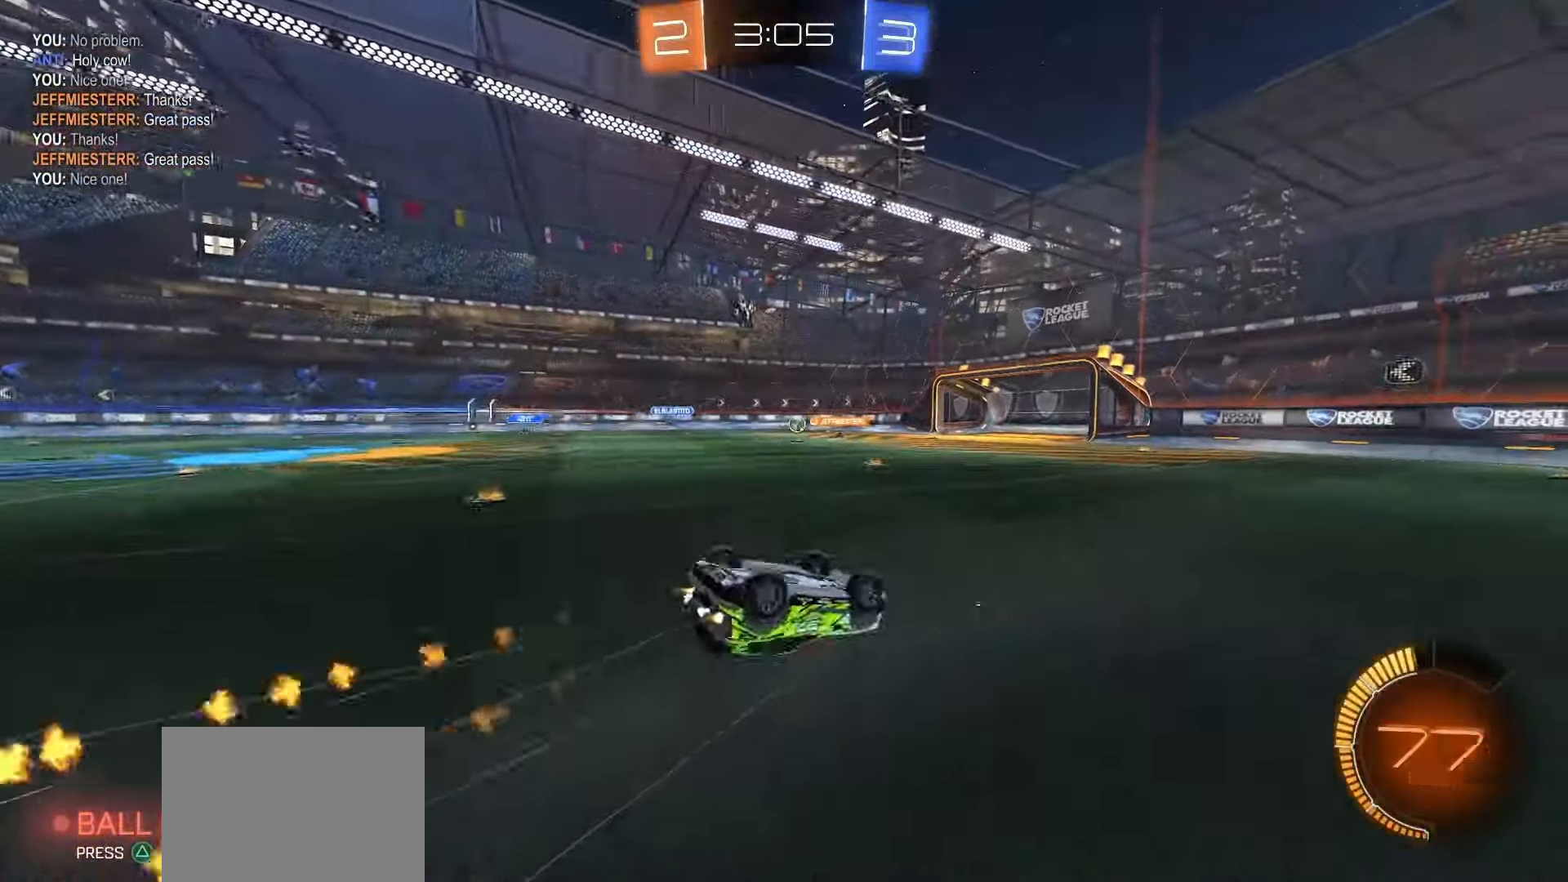
{"buttons": ["R2"], "left_stick": "center", "right_stick": "center", "events": [[50, "SQUARE", "up"], [383, "left_stick", "center"], [400, "L1", "up"]]}
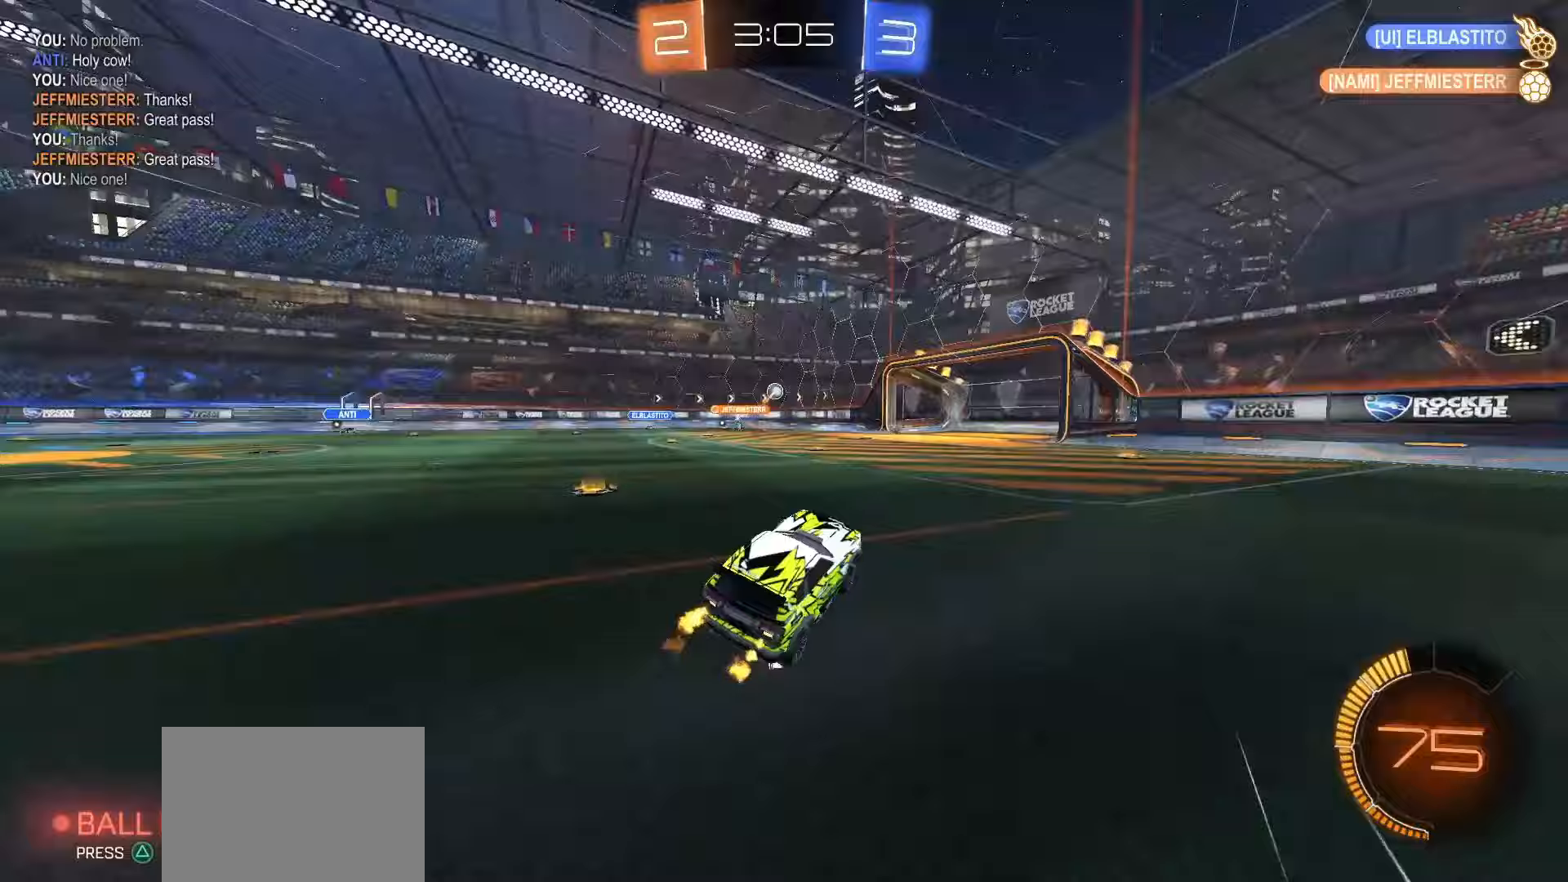
{"buttons": ["R2"], "left_stick": "center", "right_stick": "center", "events": [[283, "left_stick", "right"], [467, "left_stick", "center"]]}
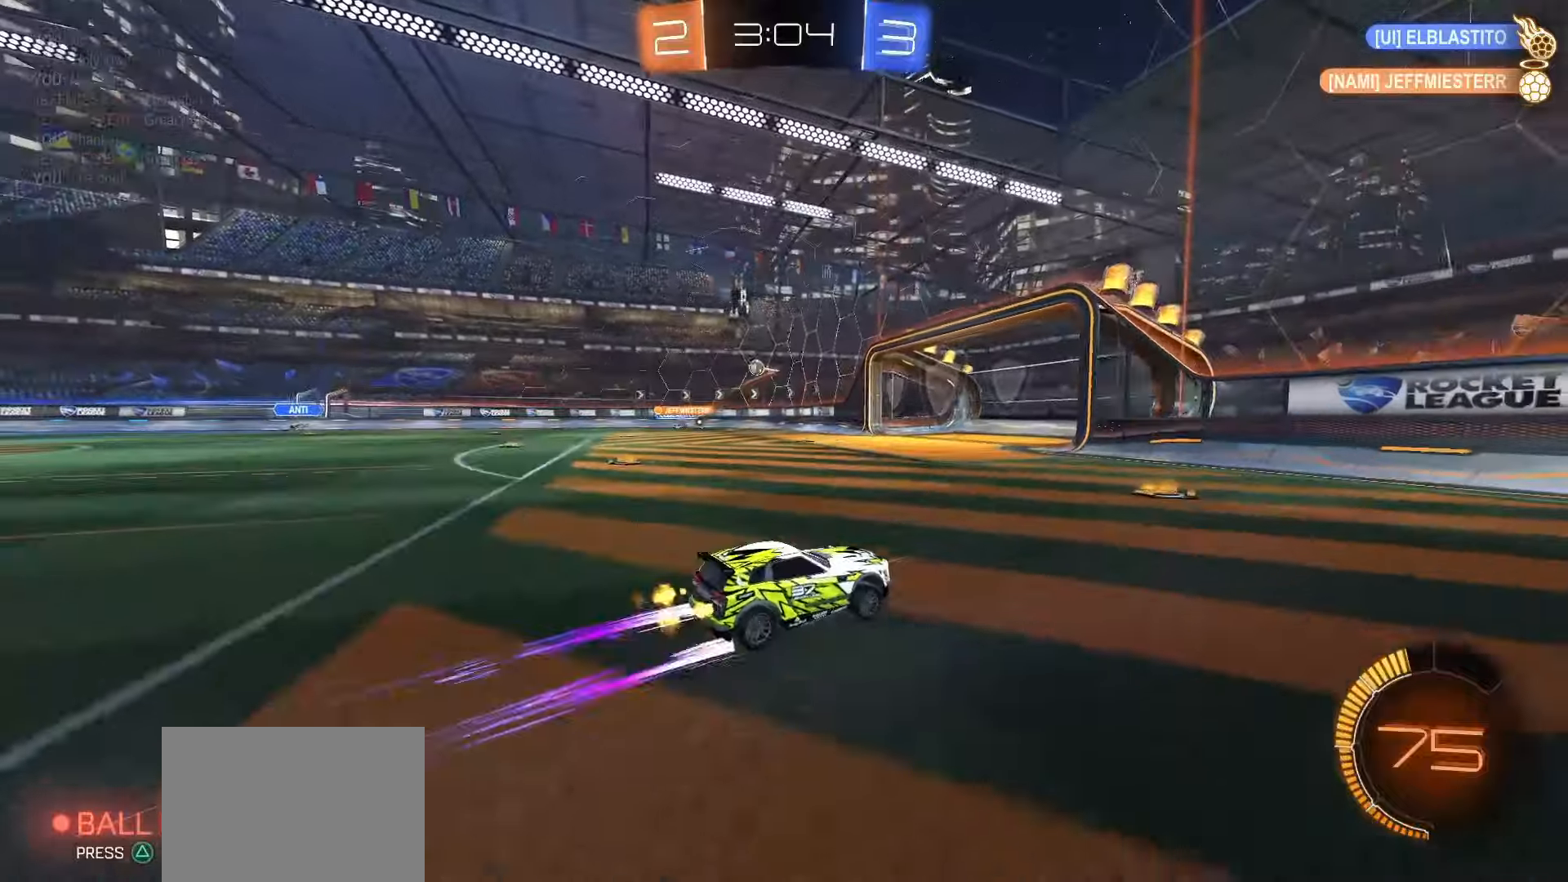
{"buttons": [], "left_stick": "left", "right_stick": "center", "events": [[117, "R2", "up"], [117, "left_stick", "left"]]}
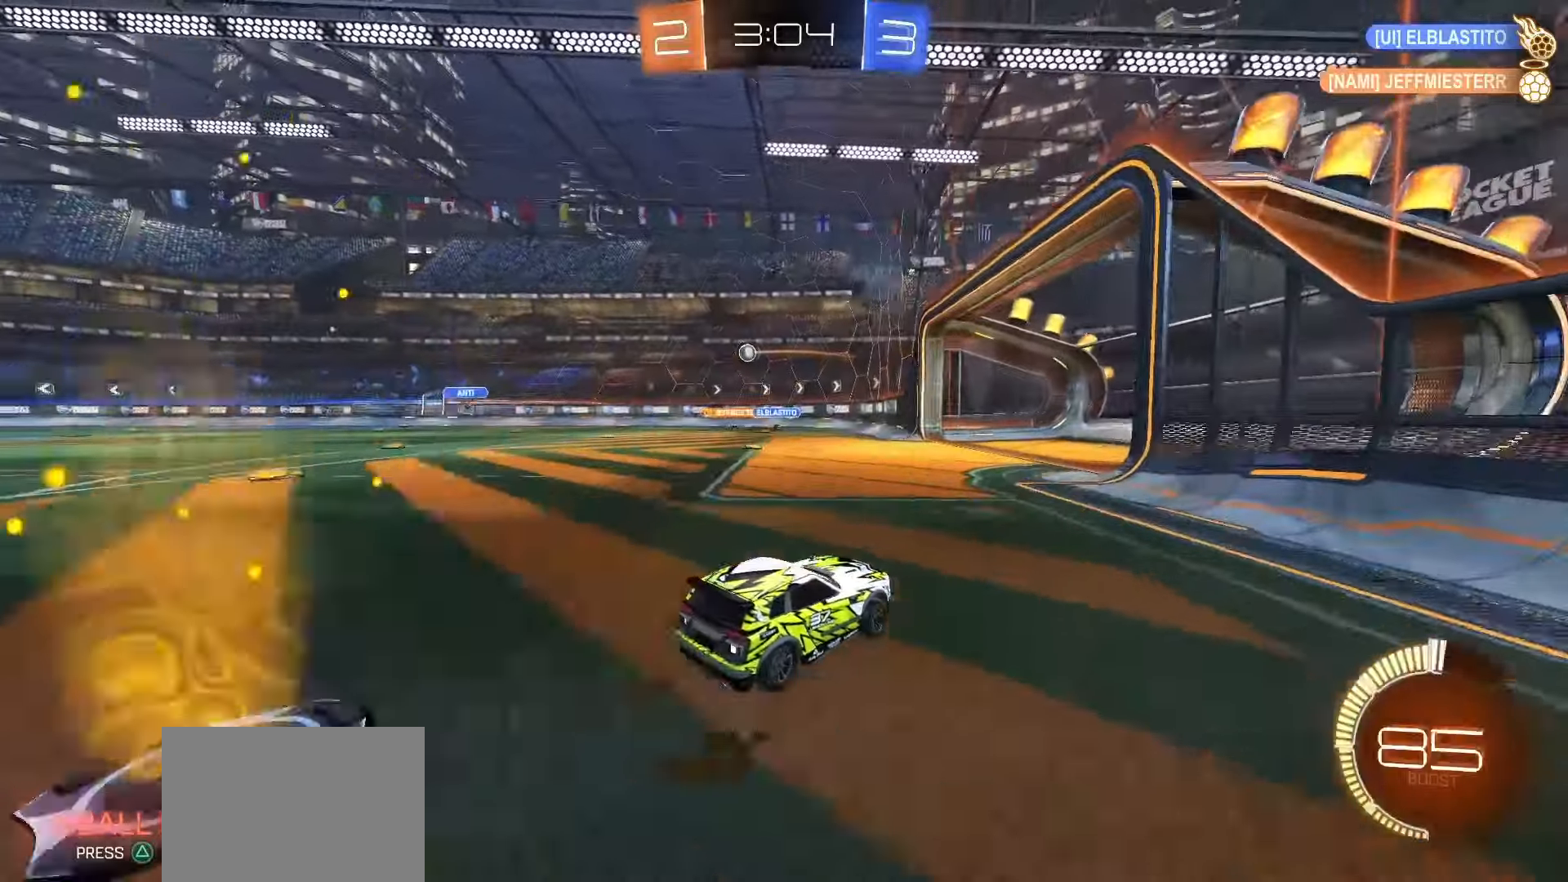
{"buttons": ["L2"], "left_stick": "center", "right_stick": "center", "events": [[100, "left_stick", "center"], [317, "L2", "down"]]}
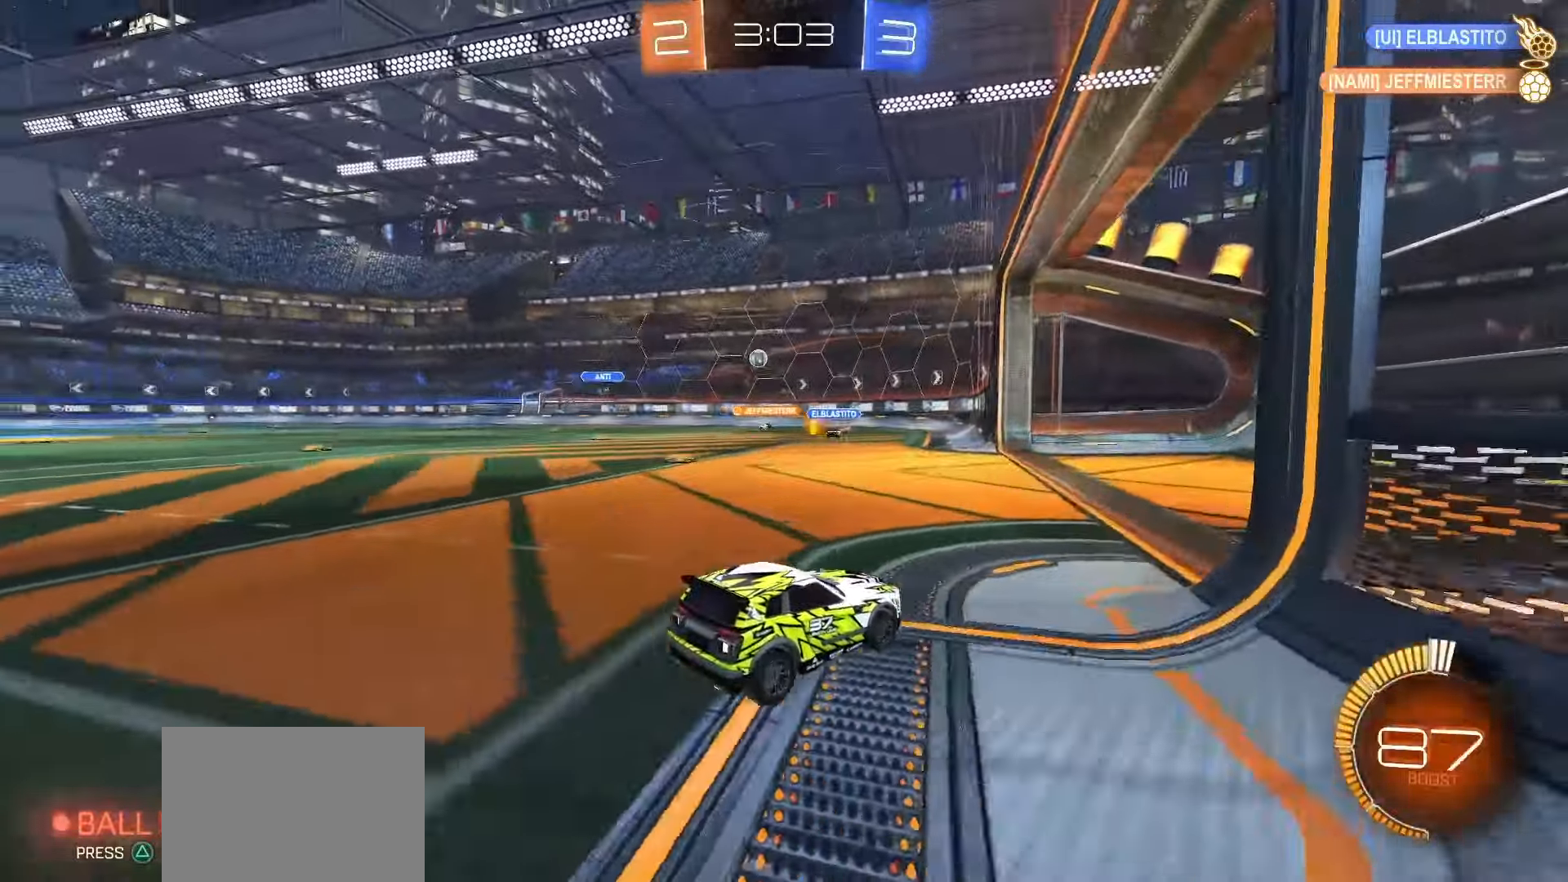
{"buttons": ["R2"], "left_stick": "right", "right_stick": "center", "events": [[67, "L2", "up"], [267, "R2", "down"], [383, "left_stick", "right"]]}
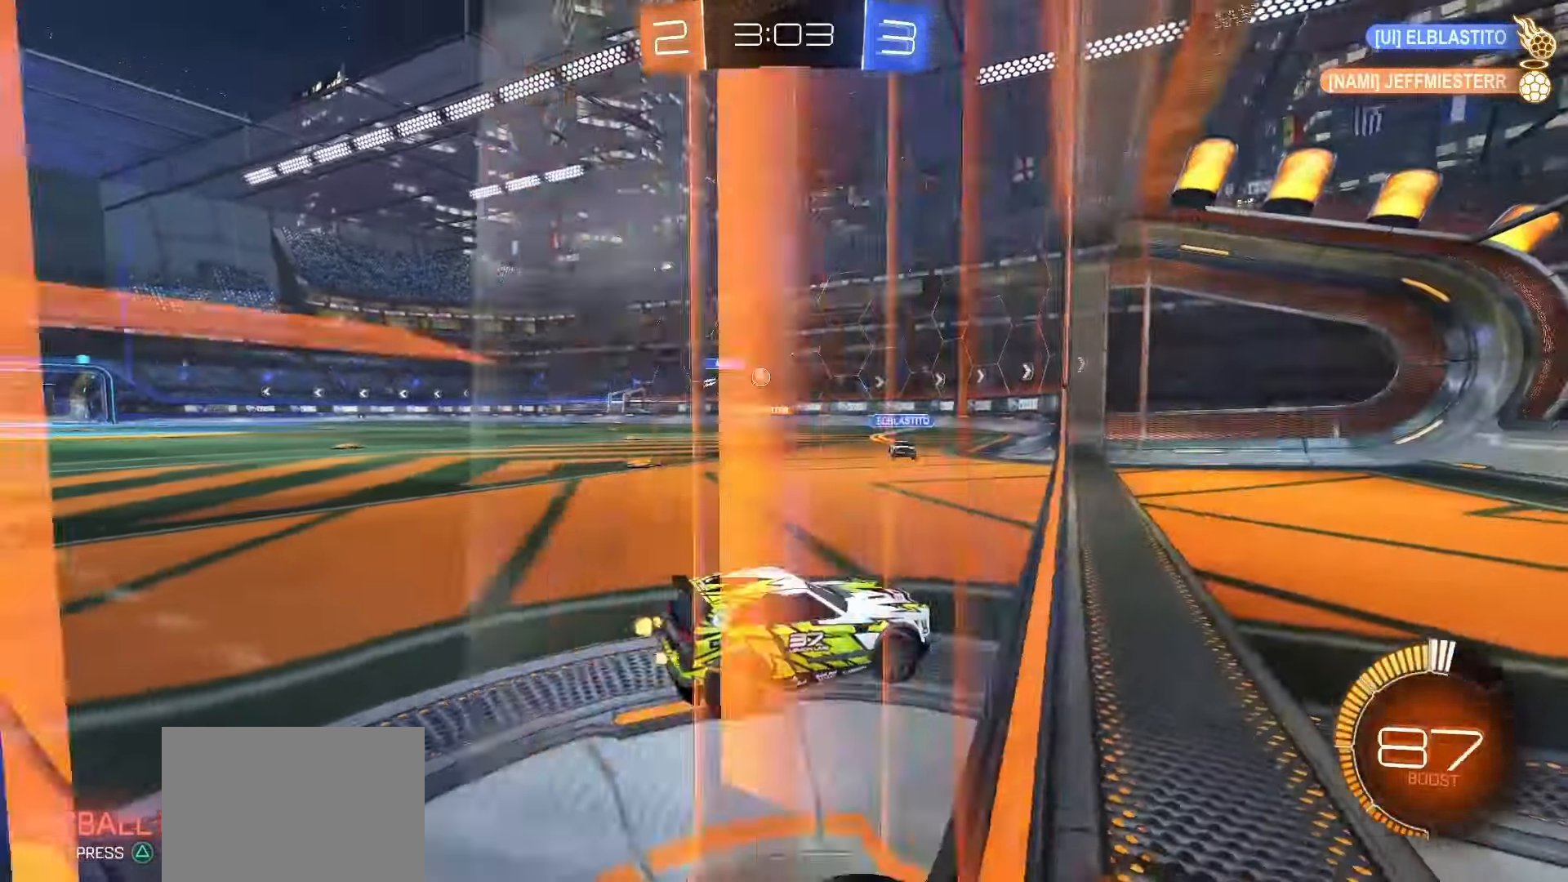
{"buttons": ["R2"], "left_stick": "left", "right_stick": "center", "events": [[117, "CROSS", "down"], [167, "left_stick", "center"], [200, "CROSS", "up"], [250, "left_stick", "up-left"], [417, "left_stick", "left"]]}
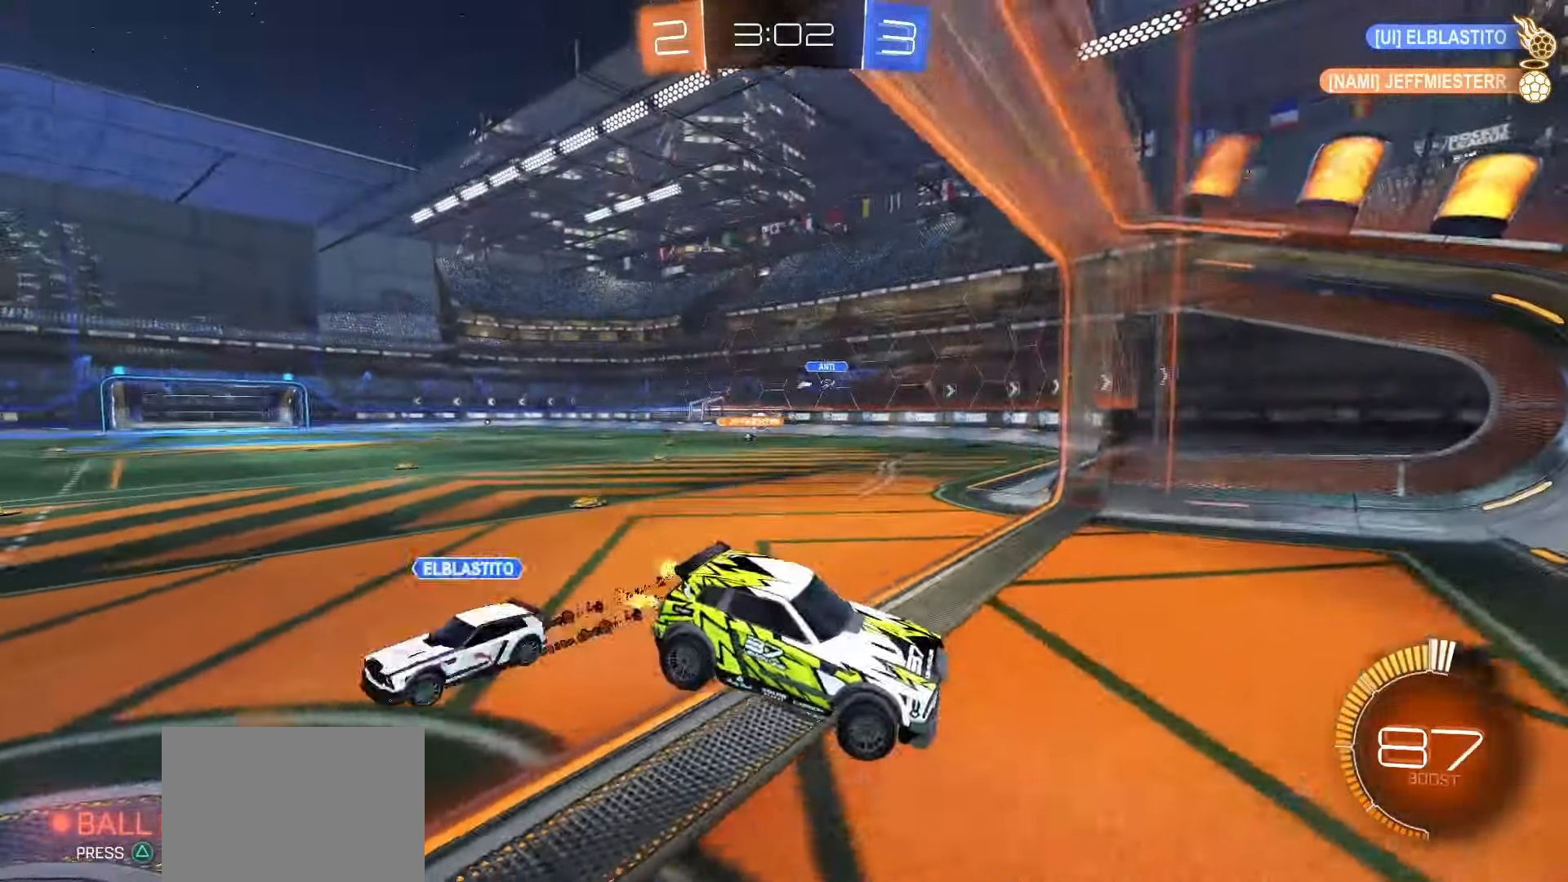
{"buttons": ["R2"], "left_stick": "center", "right_stick": "center", "events": [[100, "L1", "down"], [183, "left_stick", "down-left"], [217, "L1", "up"], [500, "left_stick", "center"]]}
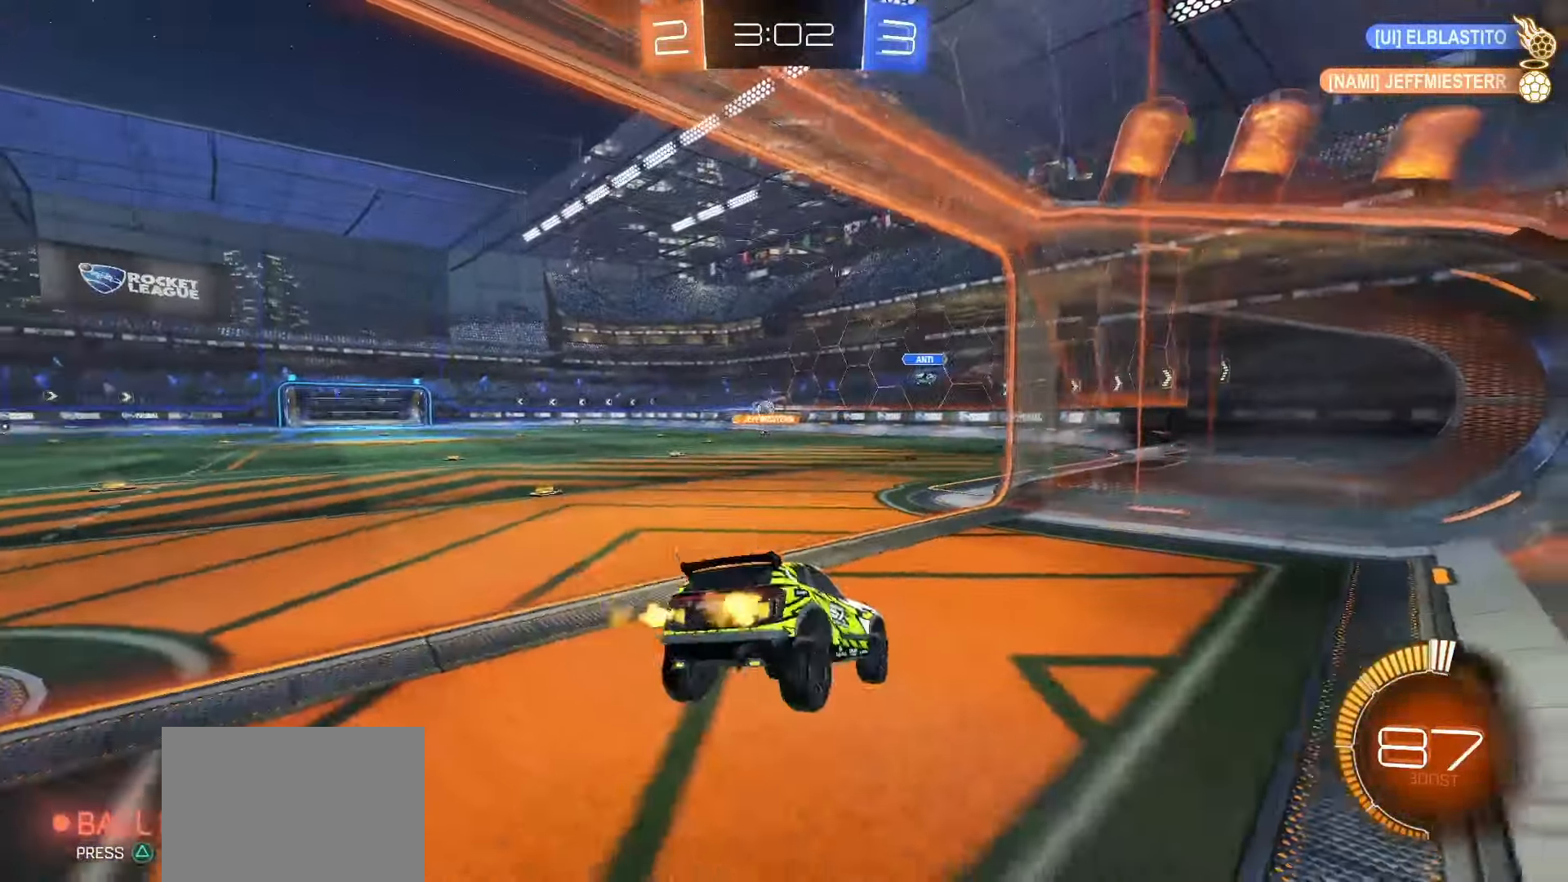
{"buttons": ["SQUARE", "R2"], "left_stick": "center", "right_stick": "center", "events": [[33, "left_stick", "down-left"], [67, "left_stick", "up"], [250, "left_stick", "up-left"], [267, "CROSS", "down"], [350, "CROSS", "up"], [450, "SQUARE", "down"], [450, "left_stick", "center"]]}